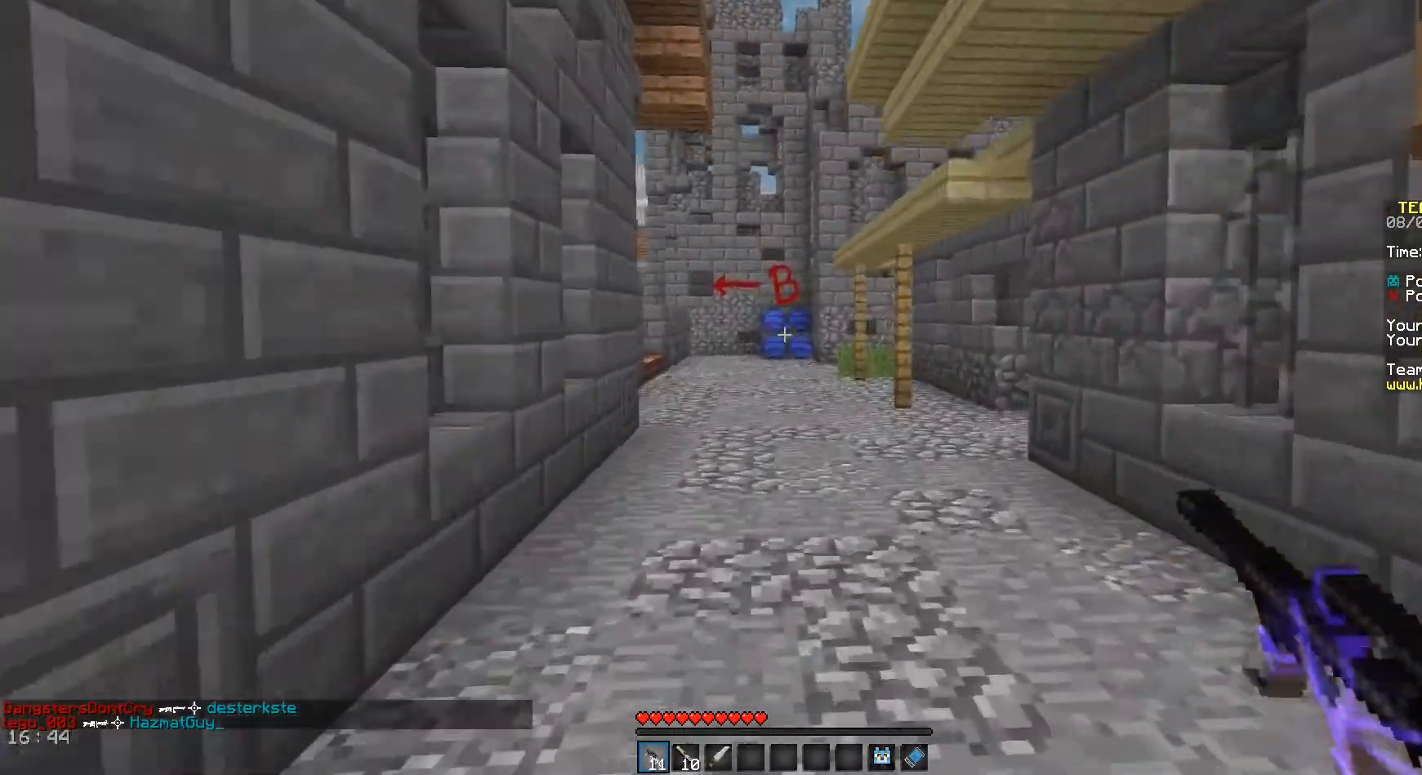
Gameplay with keyboard and mouse; each line is a JSON object with the keys and mouse buttons held at the frame after it. "events" lists presses ("down") and releases ("up") of "a", "d", "s", "space", "w", "mouse_left" and "mouse_right" between this image and that frame as [ms after this image, input, new state], when the widget could be followed in between. "mouse_left", "mouse_right" = the "left", "right" buttons of the "mouse" list. No other keys are recorded. Fast repeated clicks can show as one long hold. Mouse movement is not recorded.
{"keys": ["a", "w"], "mouse": [], "events": [[167, "a", "down"]]}
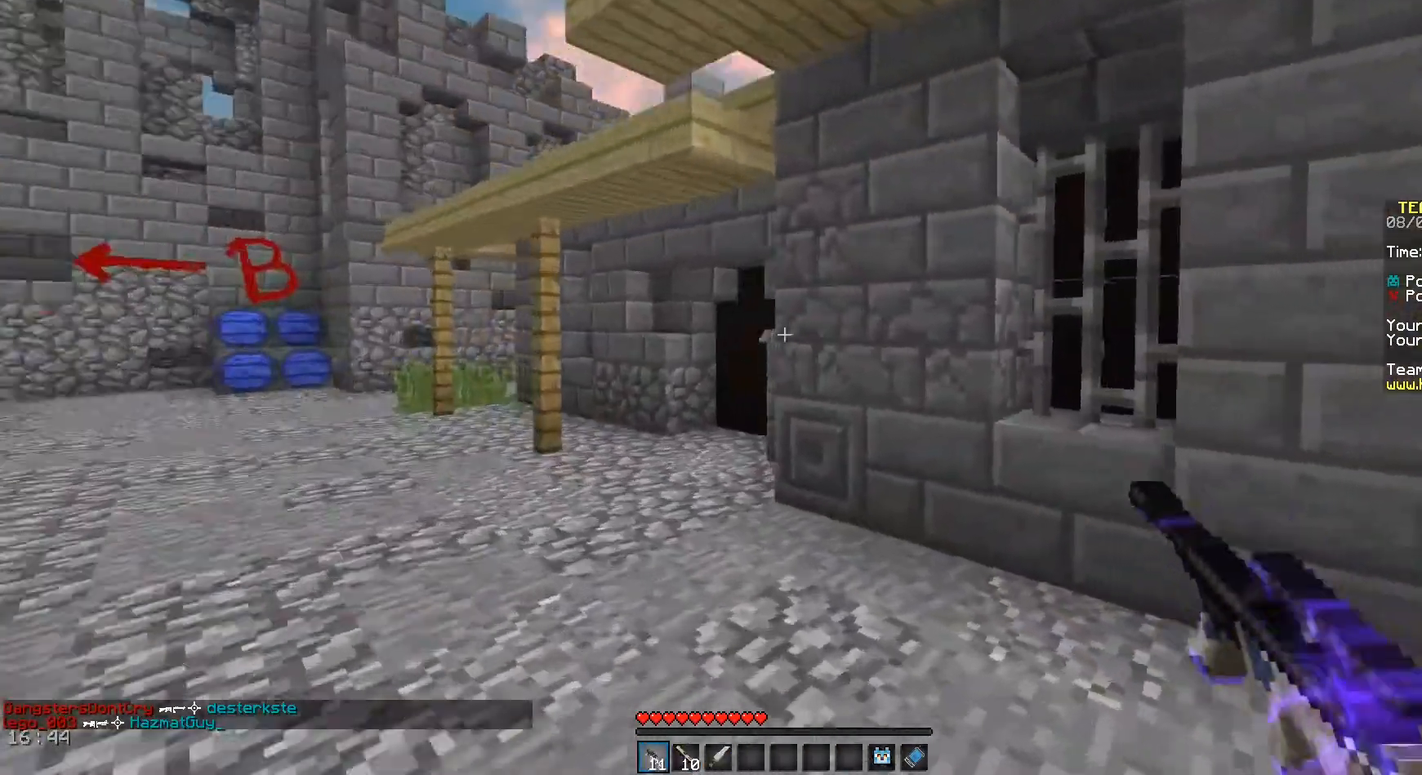
{"keys": ["d", "w"], "mouse": [], "events": [[292, "a", "up"], [417, "d", "down"]]}
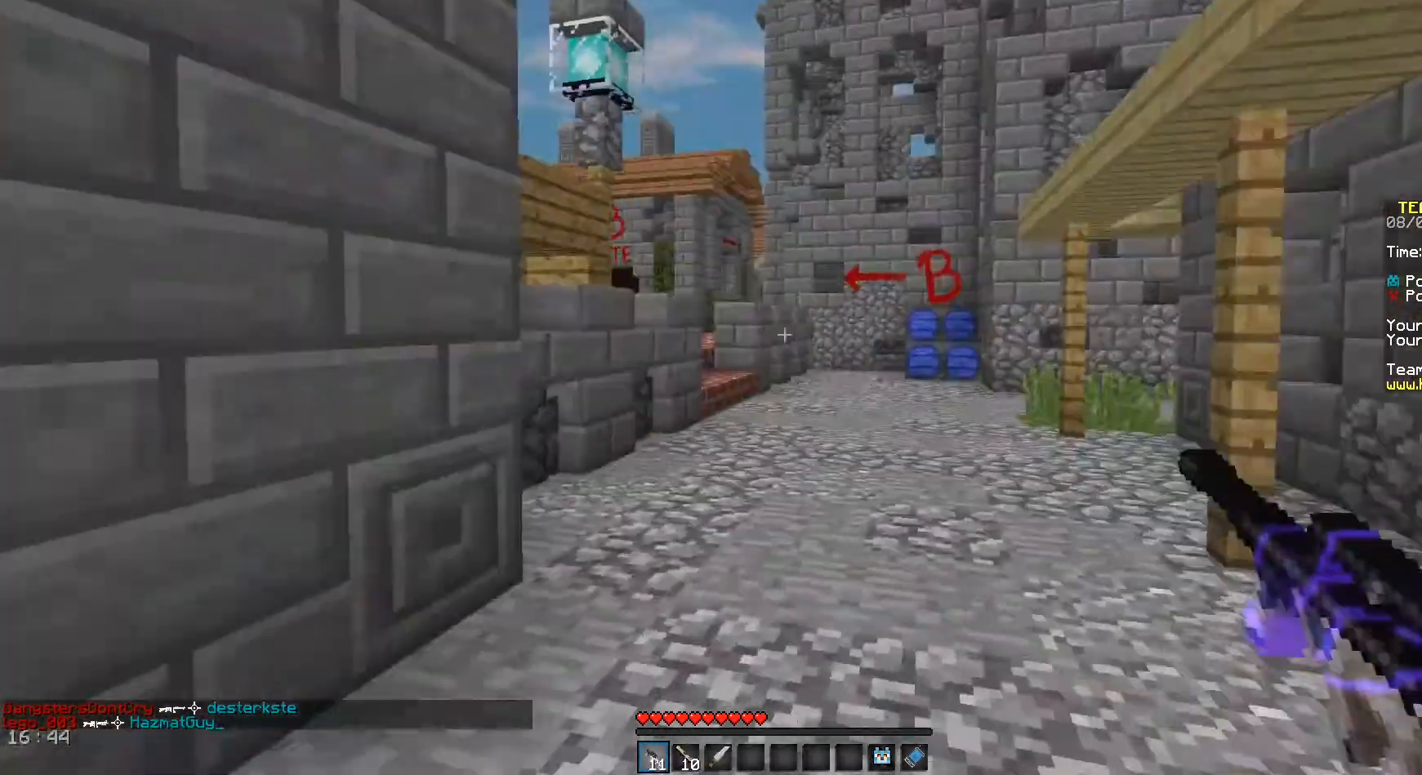
{"keys": ["space", "w"], "mouse": [], "events": [[208, "space", "down"], [417, "d", "up"]]}
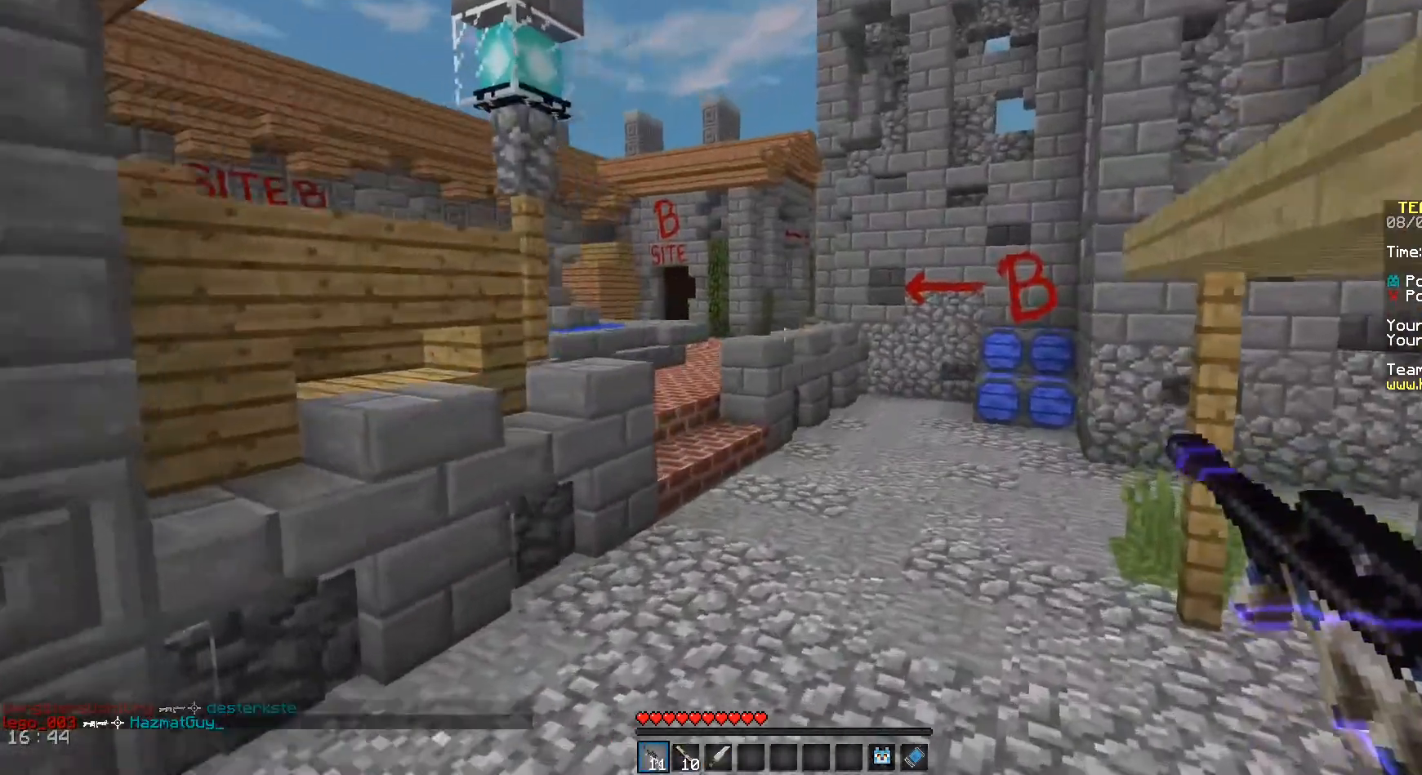
{"keys": ["a", "space", "w"], "mouse": [], "events": [[417, "a", "down"]]}
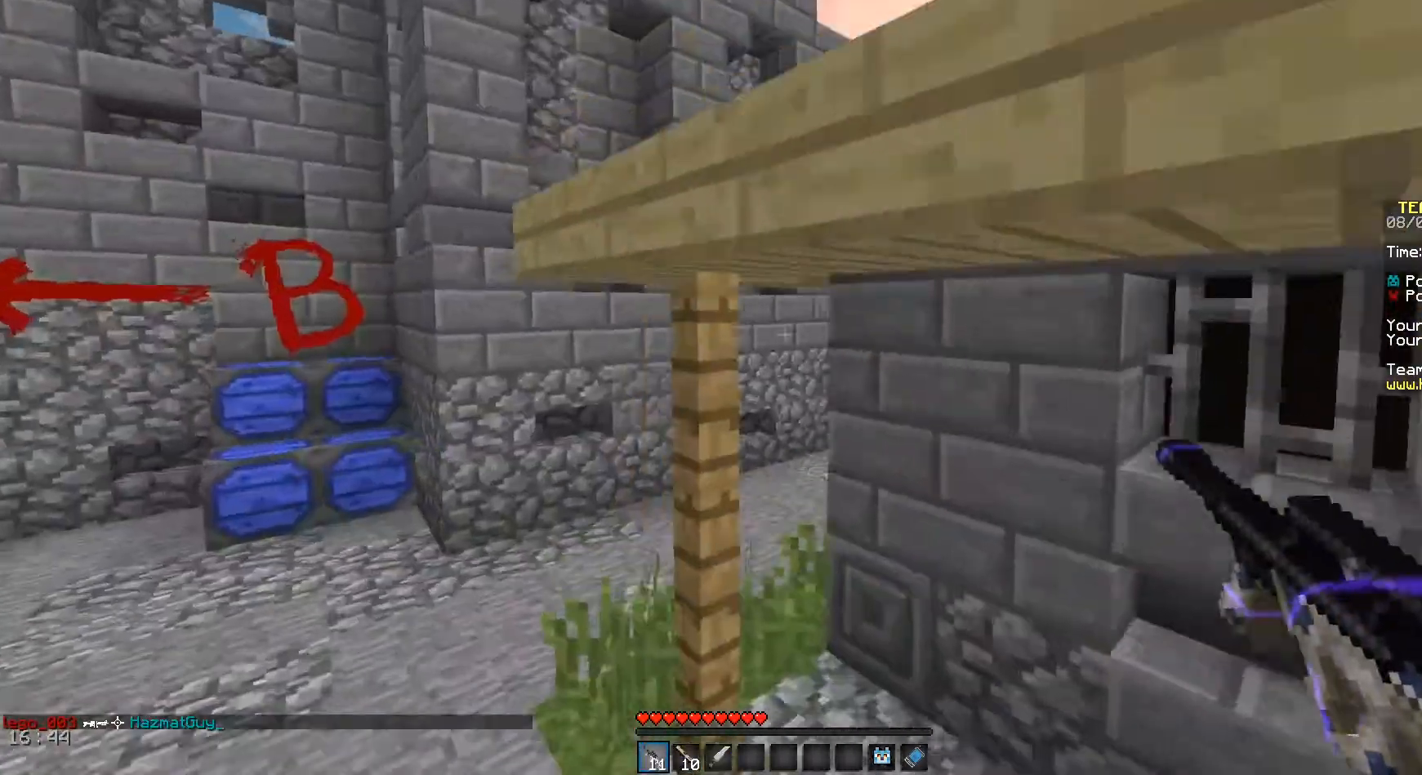
{"keys": ["a", "w"], "mouse": [], "events": [[125, "space", "up"]]}
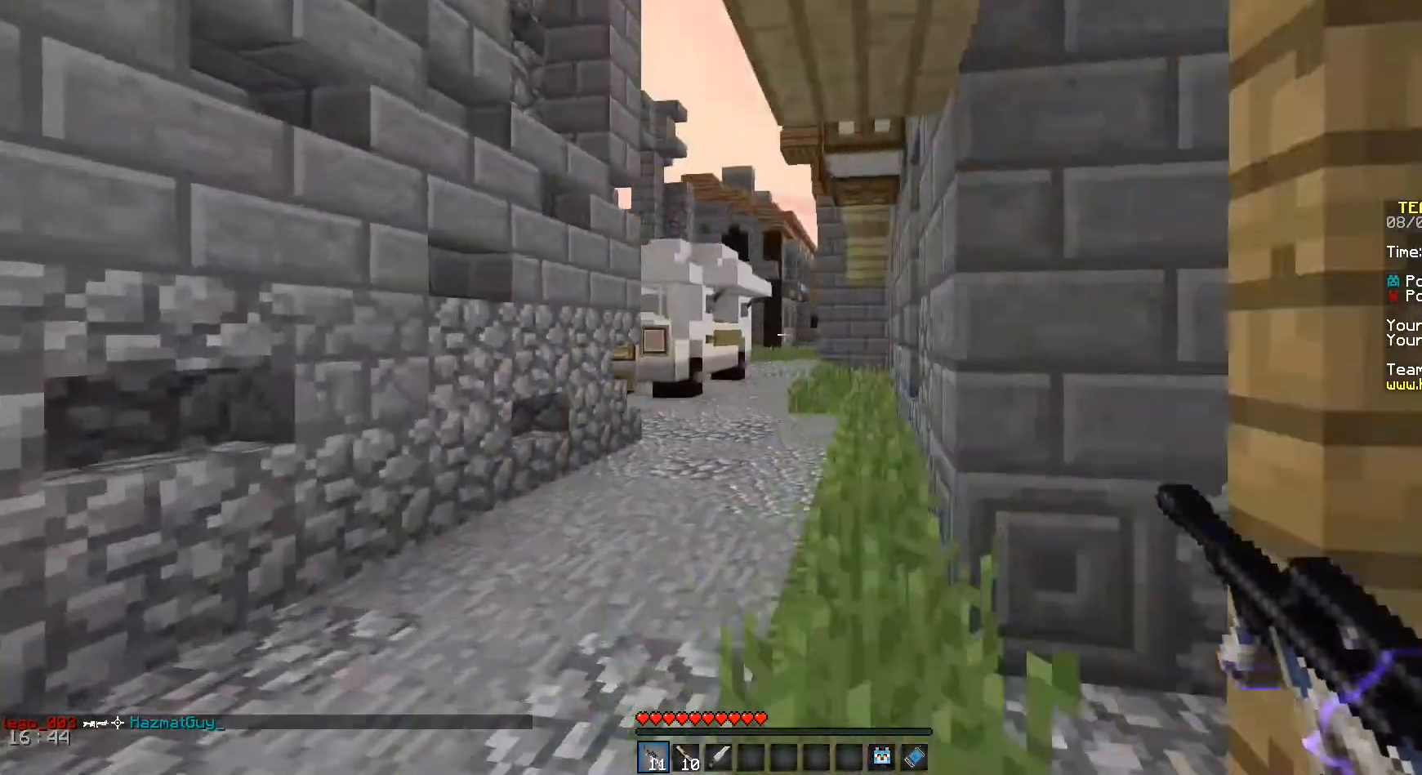
{"keys": ["d", "w"], "mouse": [], "events": [[417, "a", "up"], [417, "d", "down"]]}
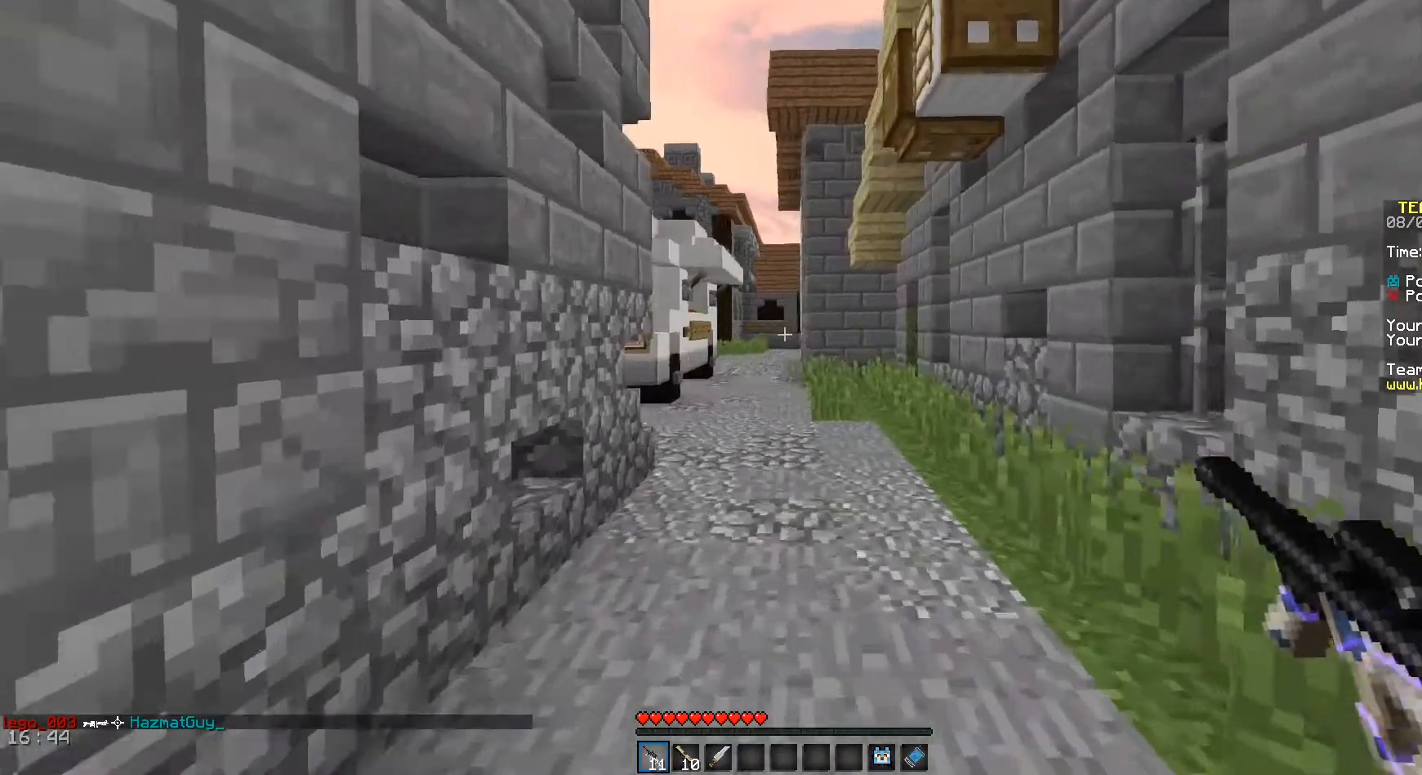
{"keys": ["a", "w"], "mouse": [], "events": [[125, "d", "up"], [292, "a", "down"]]}
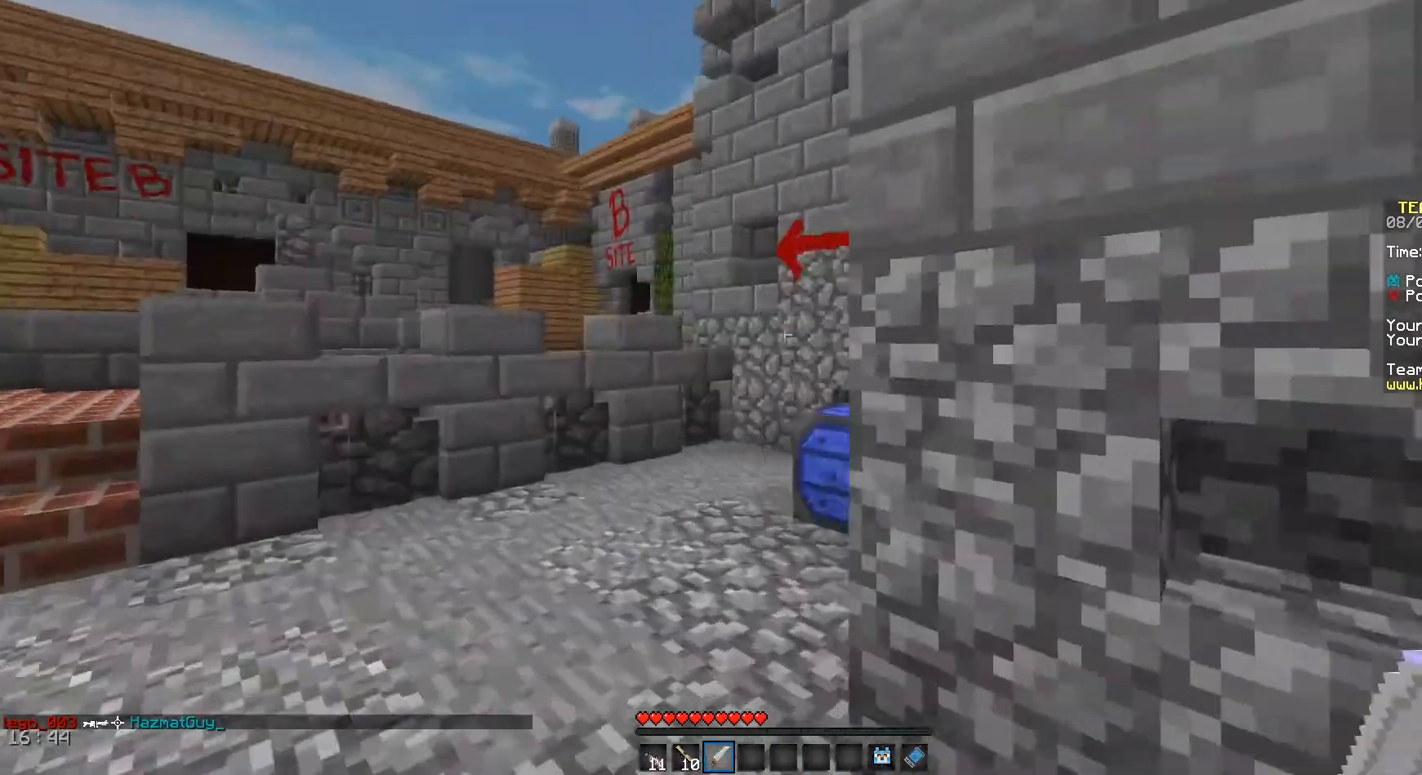
{"keys": ["d", "space", "w"], "mouse": [], "events": [[83, "d", "down"], [125, "a", "up"], [250, "space", "down"]]}
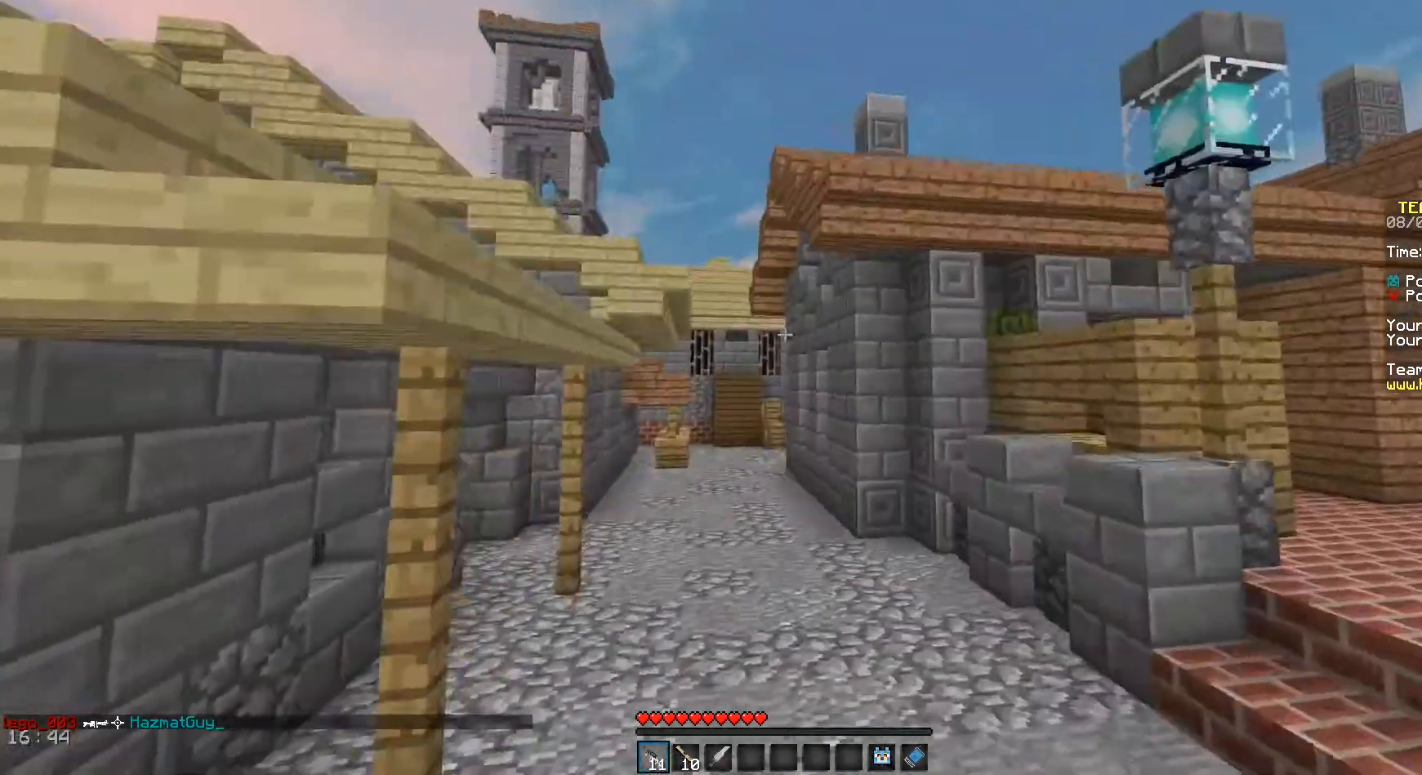
{"keys": ["w"], "mouse": [], "events": [[125, "space", "up"], [250, "d", "up"]]}
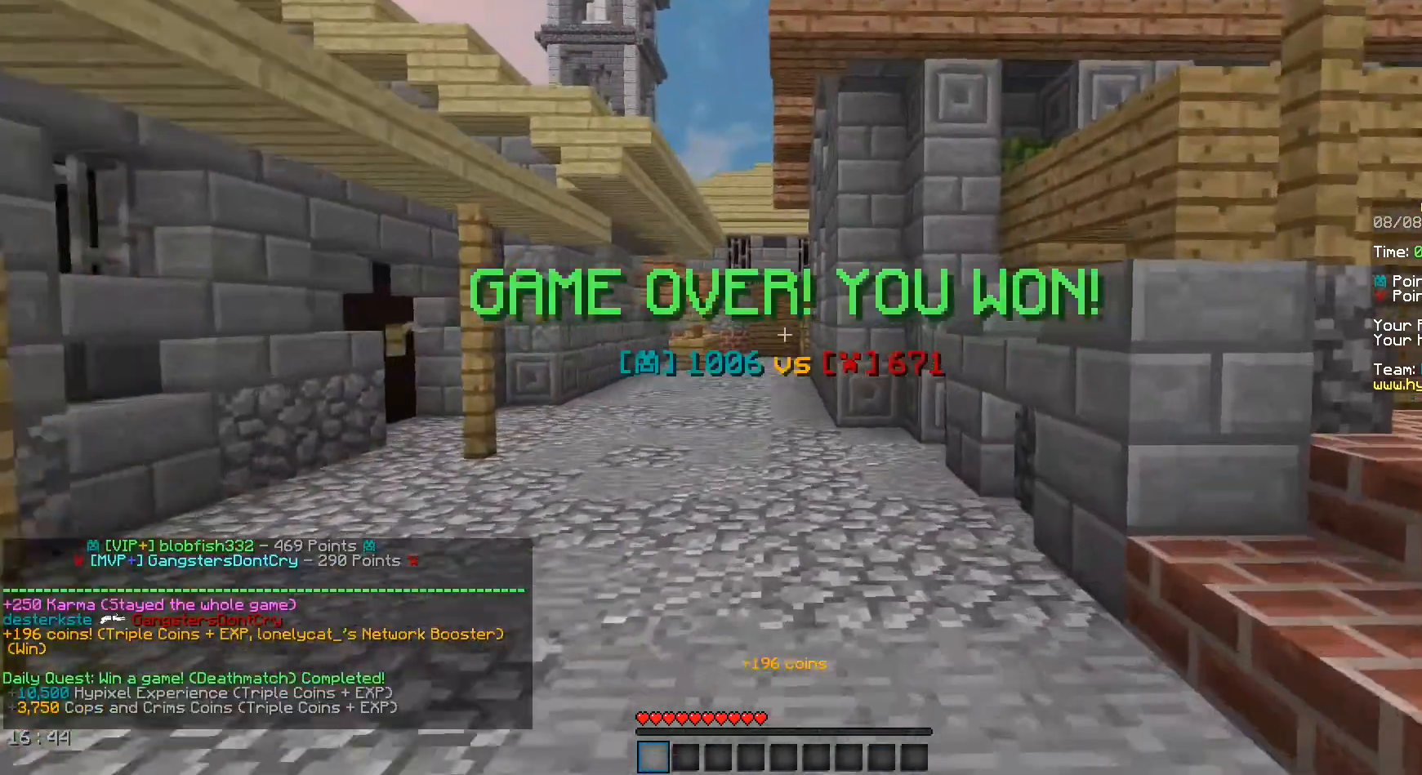
{"keys": ["w"], "mouse": [], "events": []}
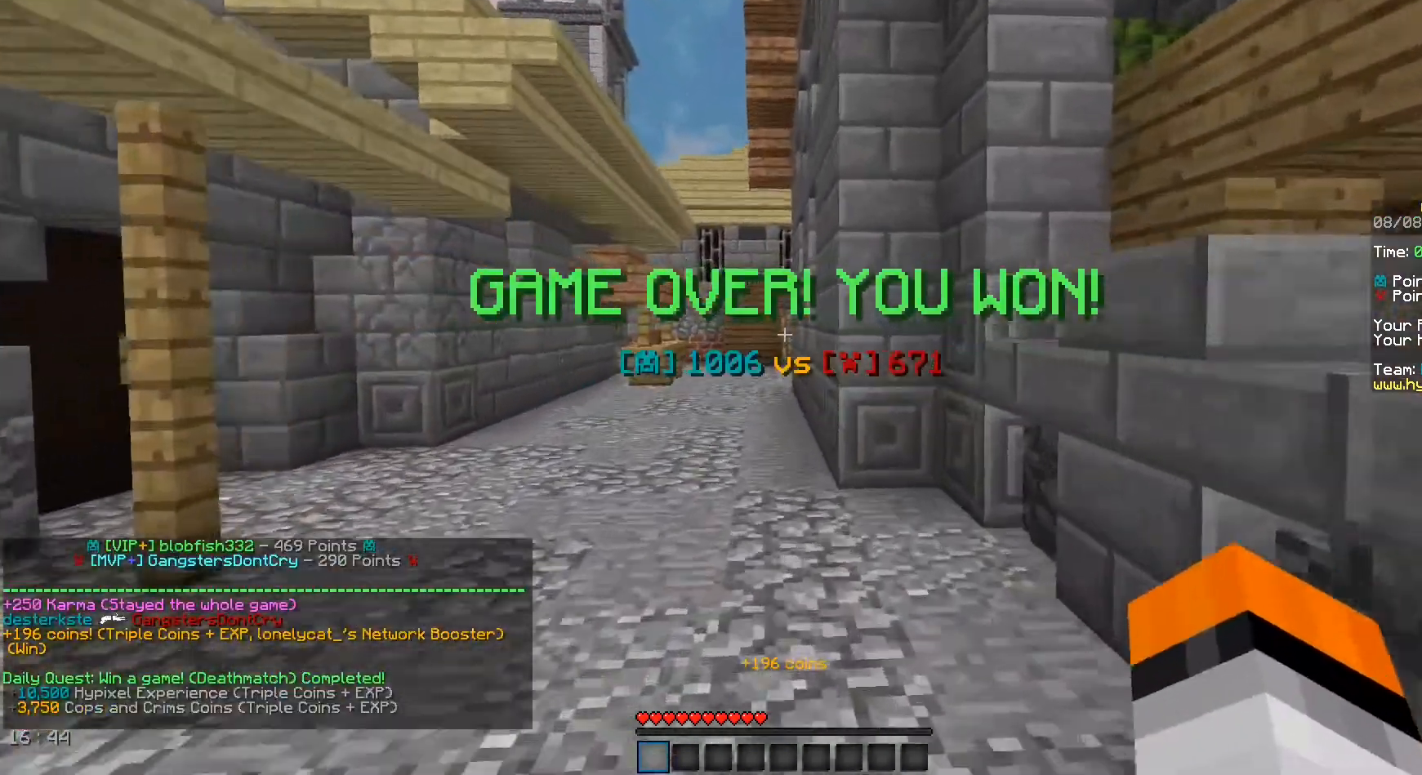
{"keys": ["space", "w"], "mouse": [], "events": [[167, "space", "down"]]}
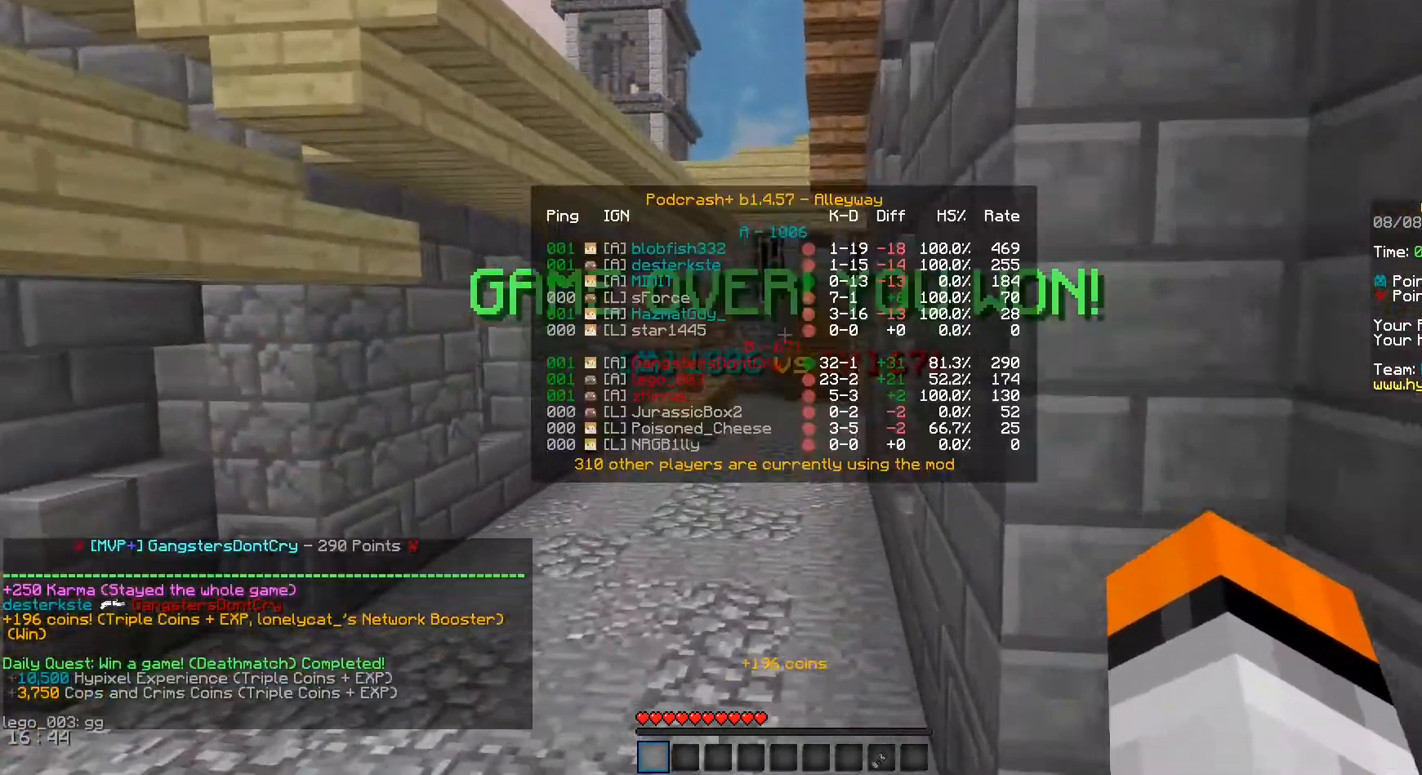
{"keys": ["space", "w"], "mouse": [], "events": [[83, "mouse_right", "down"], [208, "mouse_right", "up"], [333, "mouse_right", "down"], [458, "mouse_right", "up"]]}
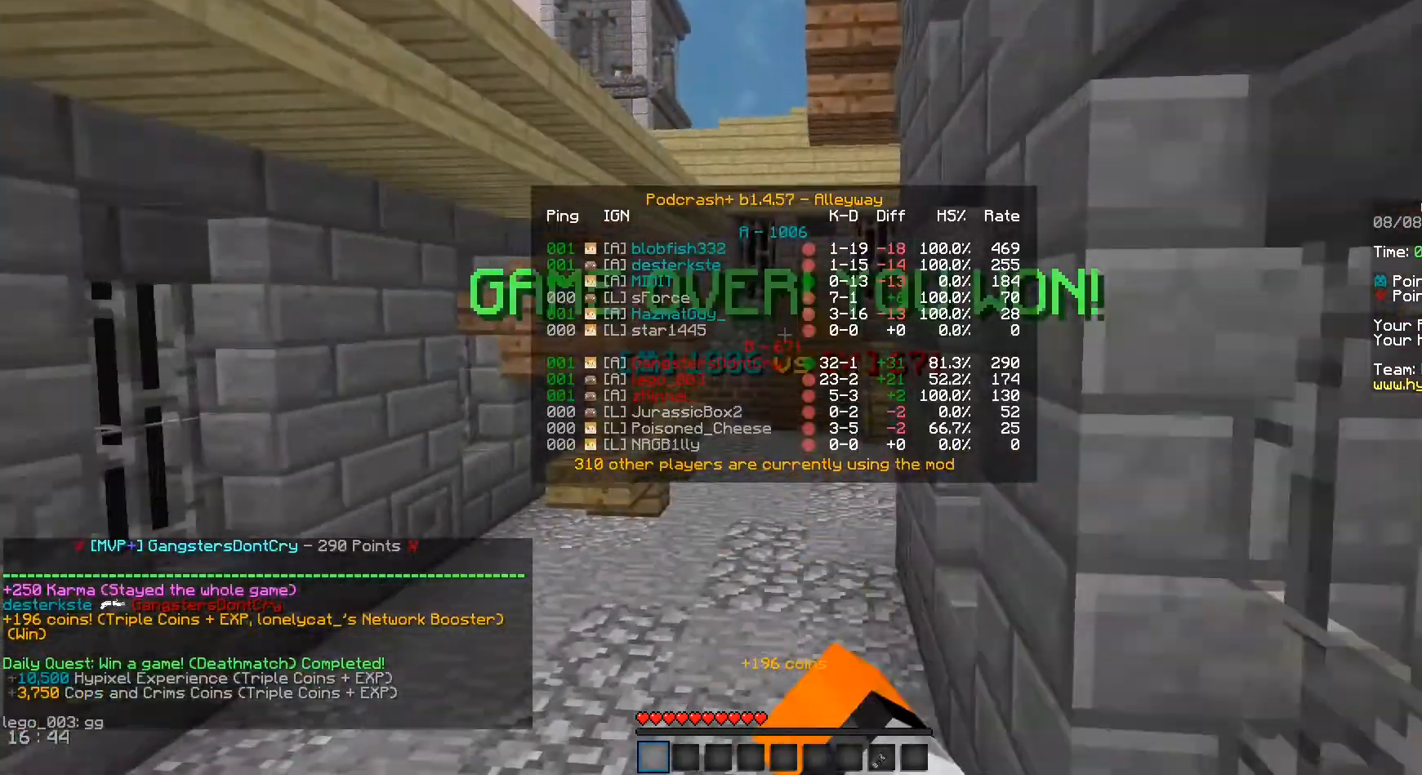
{"keys": ["space"], "mouse": [], "events": [[83, "mouse_right", "down"], [167, "mouse_right", "up"], [458, "w", "up"]]}
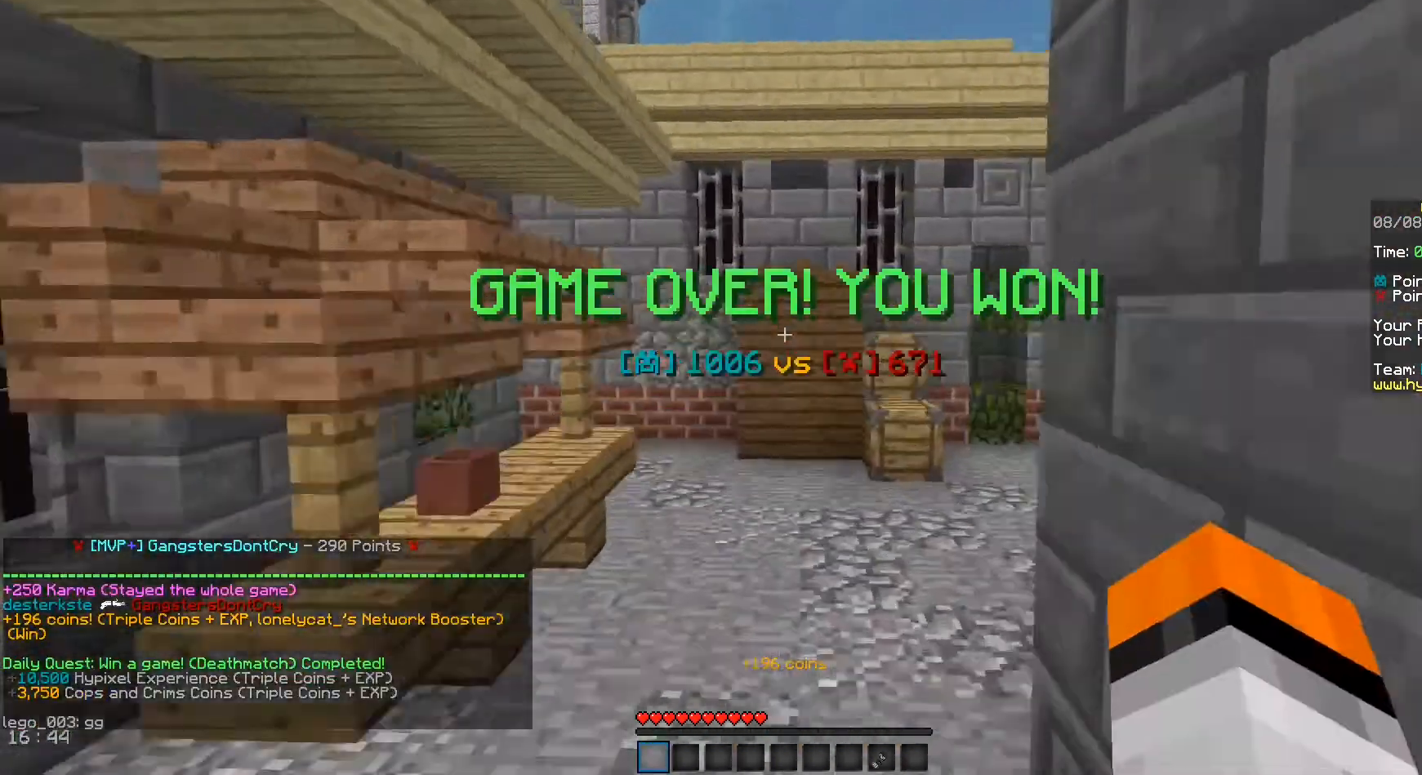
{"keys": [], "mouse": [], "events": [[42, "w", "down"], [83, "w", "up"], [167, "space", "up"]]}
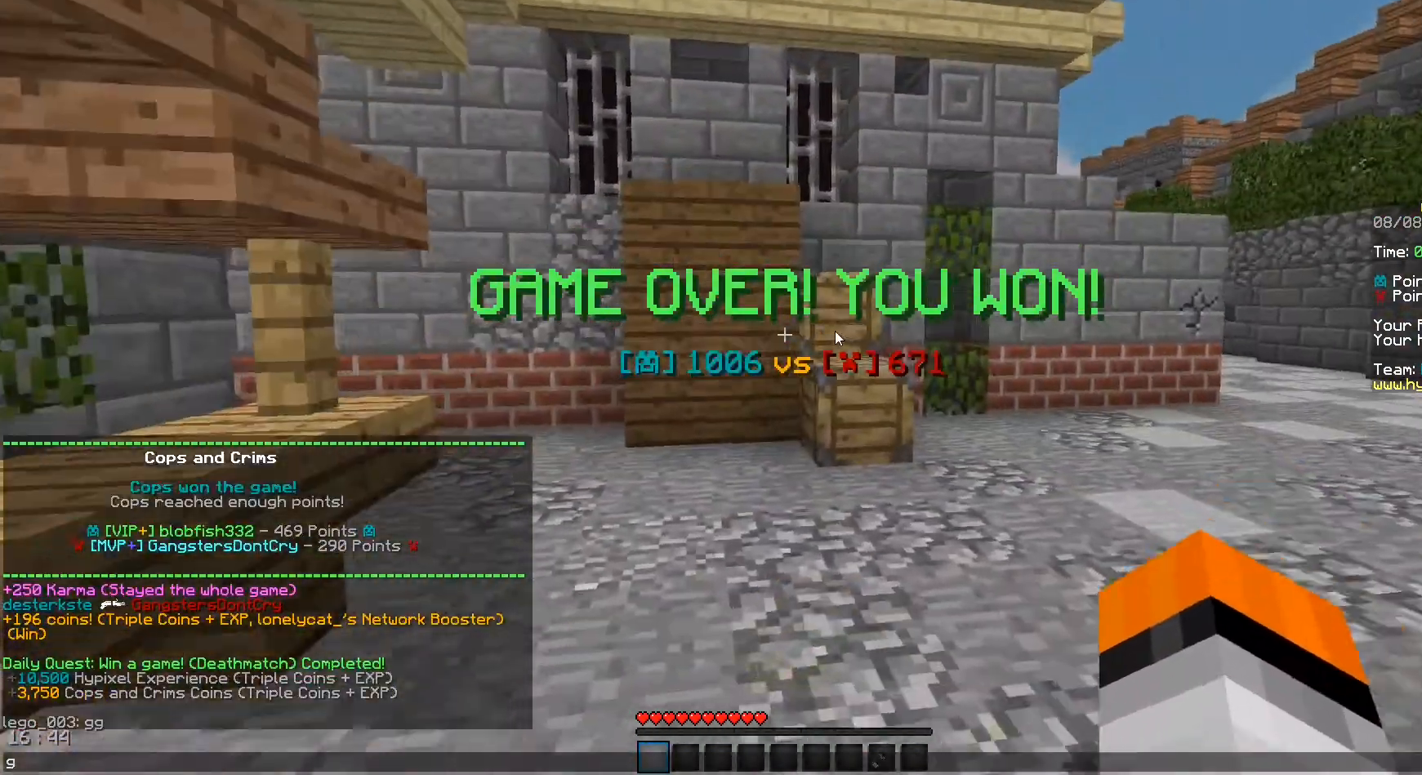
{"keys": [], "mouse": [], "events": []}
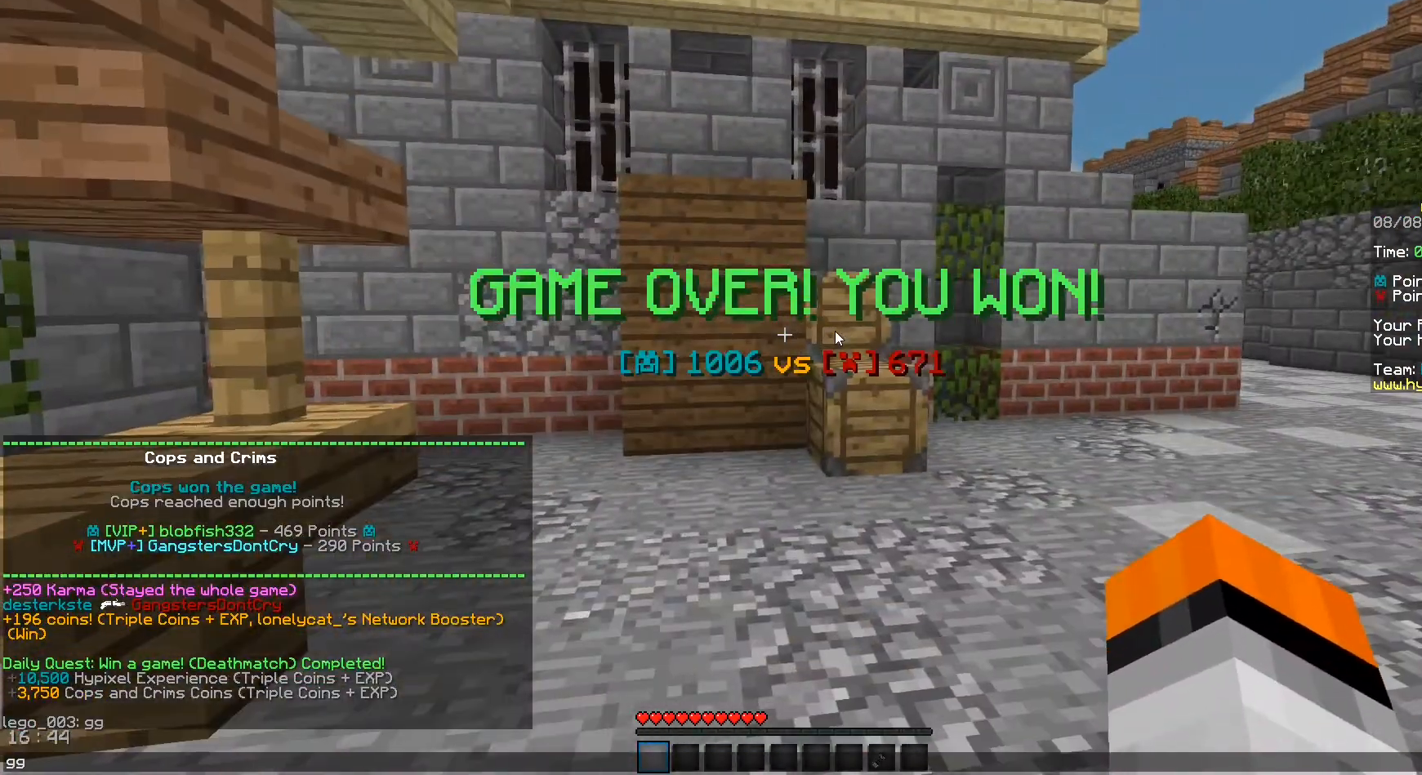
{"keys": [], "mouse": [], "events": []}
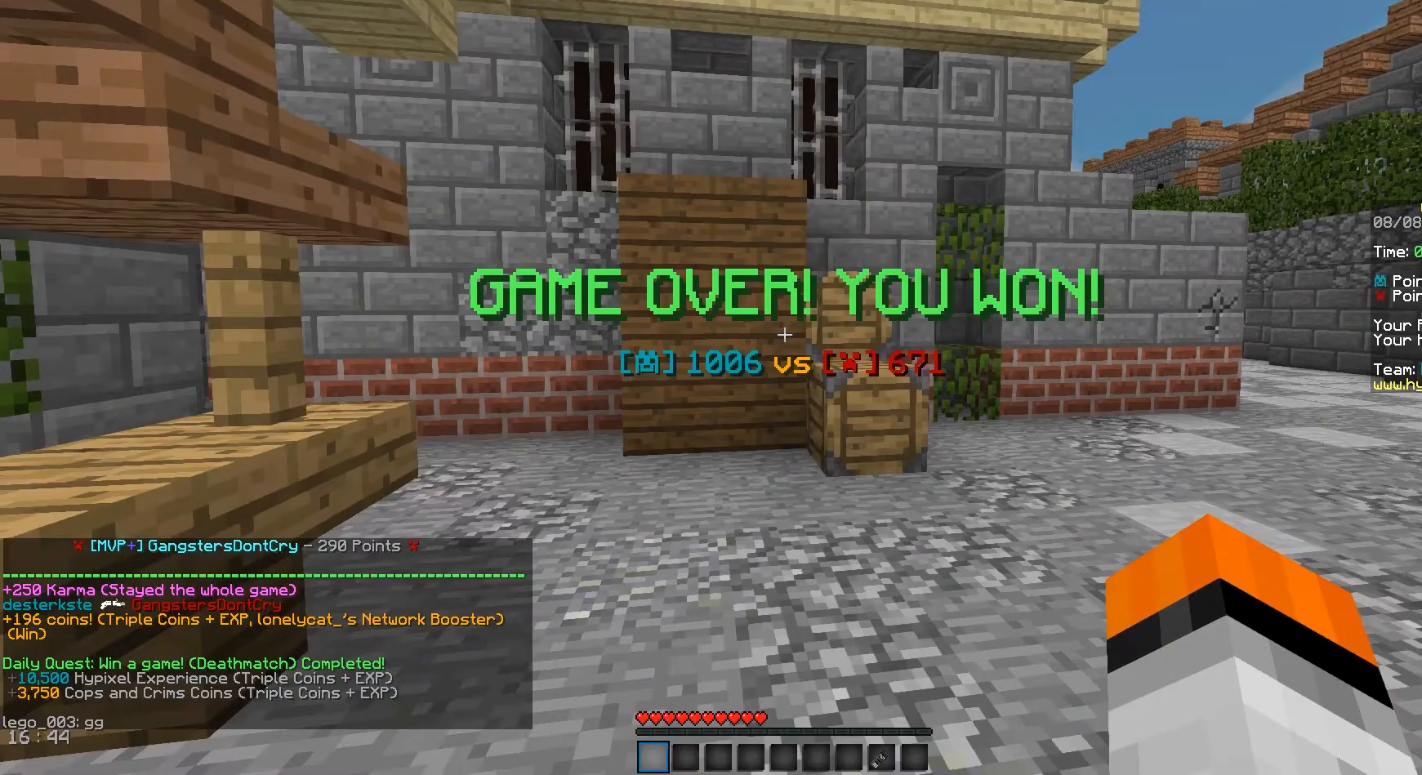
{"keys": ["w"], "mouse": [], "events": [[500, "w", "down"]]}
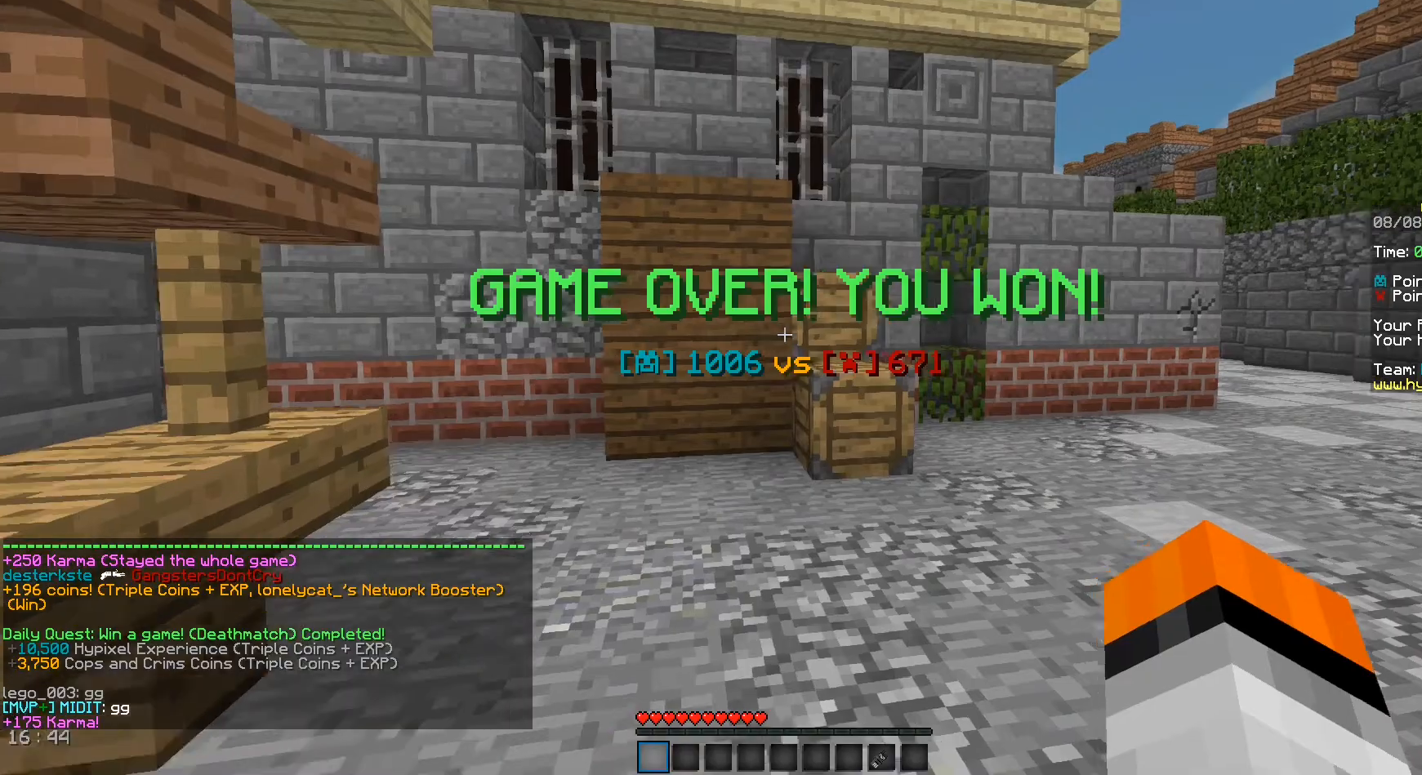
{"keys": ["w"], "mouse": ["right"], "events": [[250, "mouse_right", "down"], [333, "mouse_right", "up"], [458, "mouse_right", "down"]]}
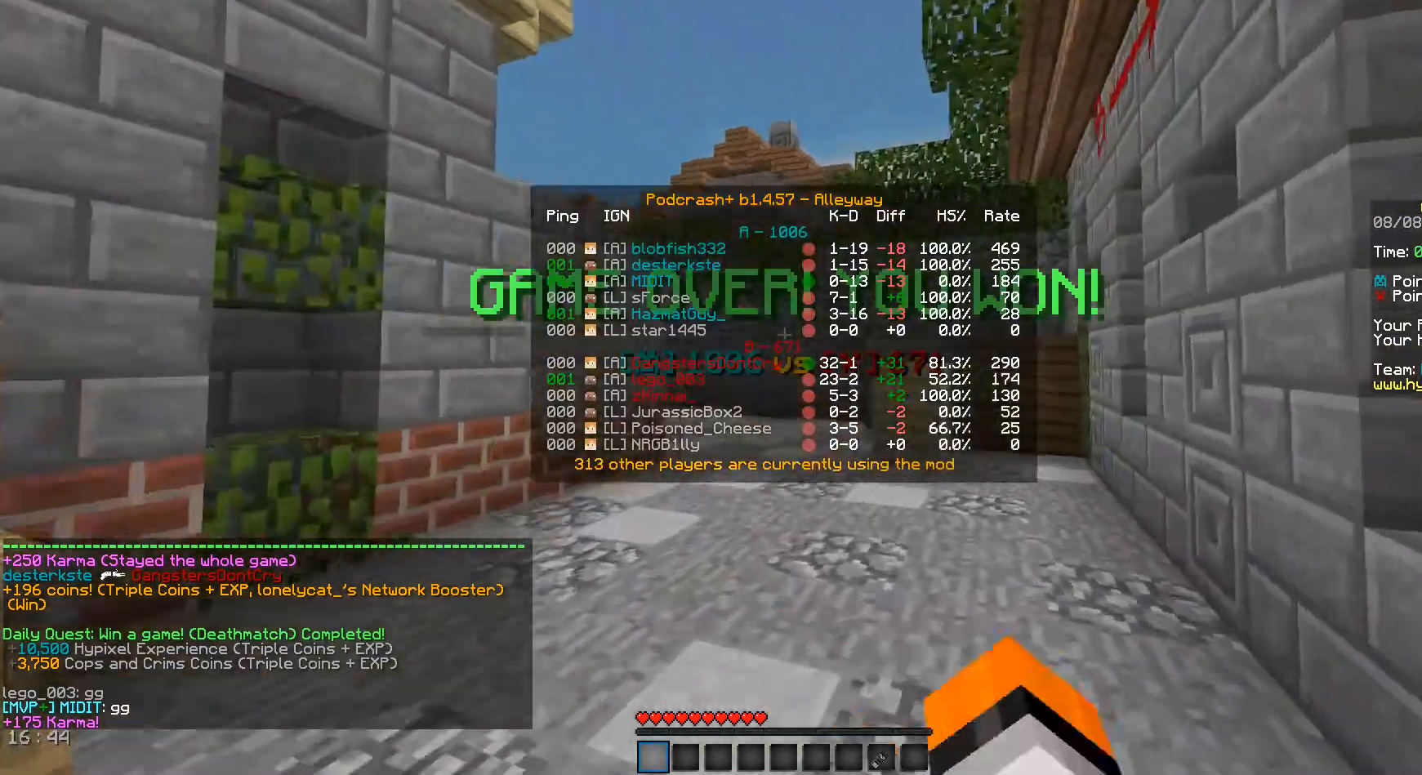
{"keys": ["space", "w"], "mouse": [], "events": [[83, "mouse_right", "up"], [208, "space", "down"]]}
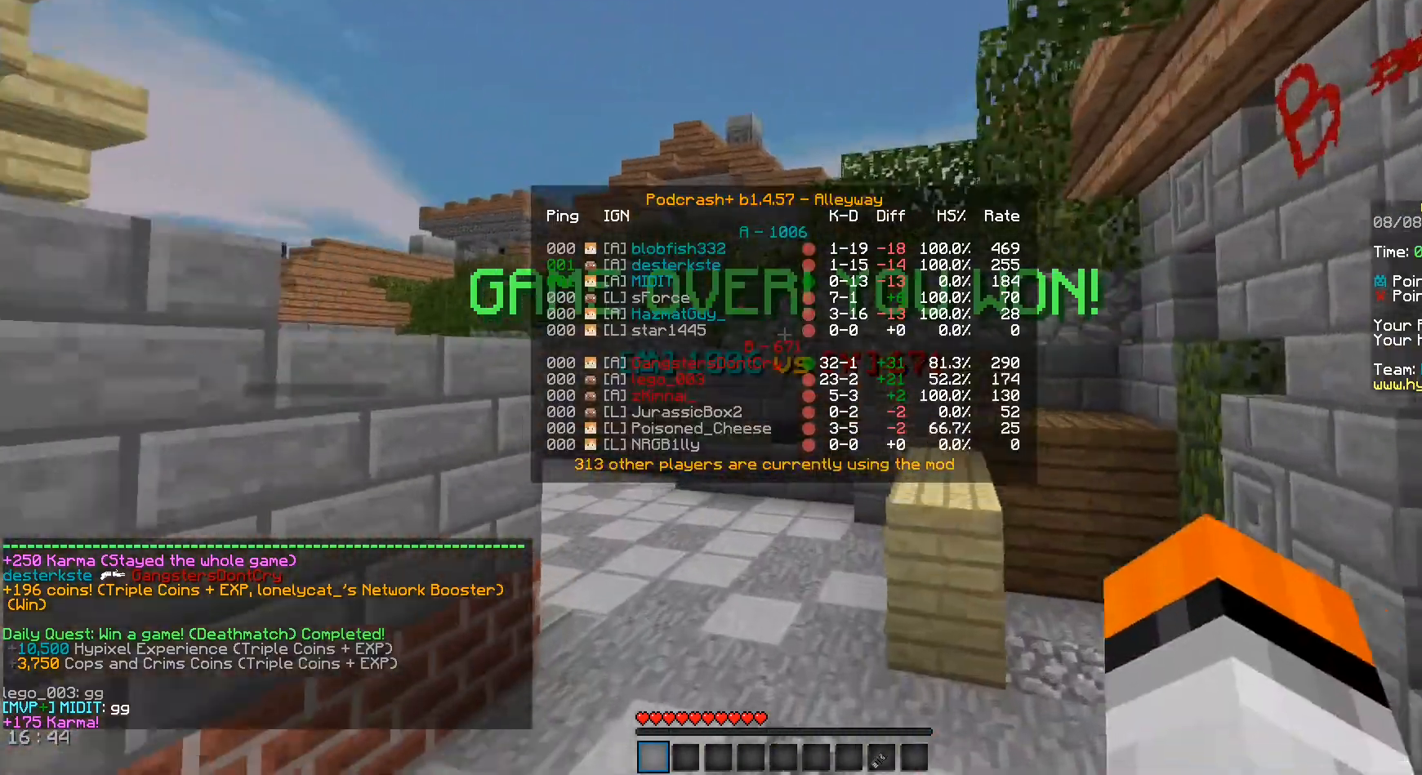
{"keys": ["space", "w"], "mouse": ["right"], "events": [[292, "mouse_right", "down"], [417, "mouse_right", "up"], [458, "mouse_right", "down"]]}
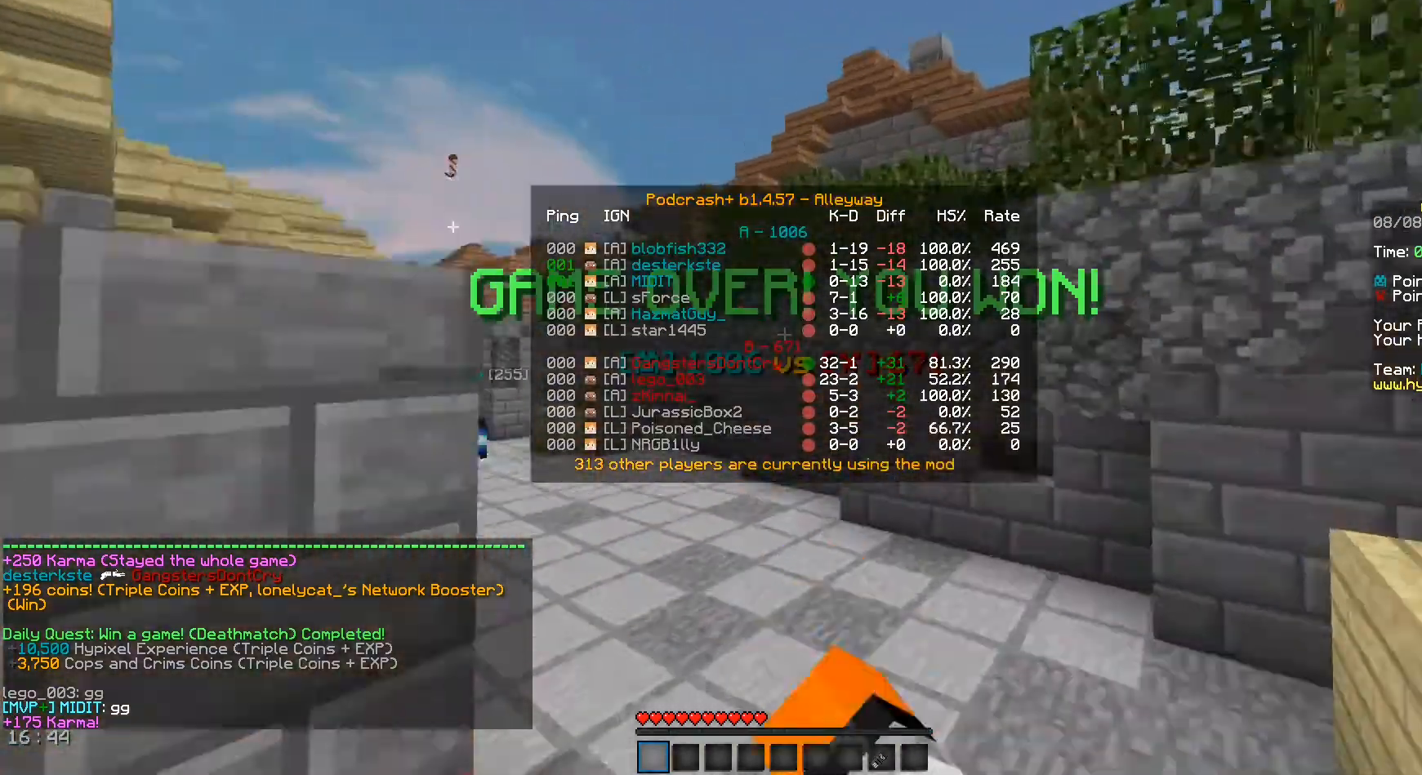
{"keys": ["space", "w"], "mouse": [], "events": [[83, "mouse_right", "up"]]}
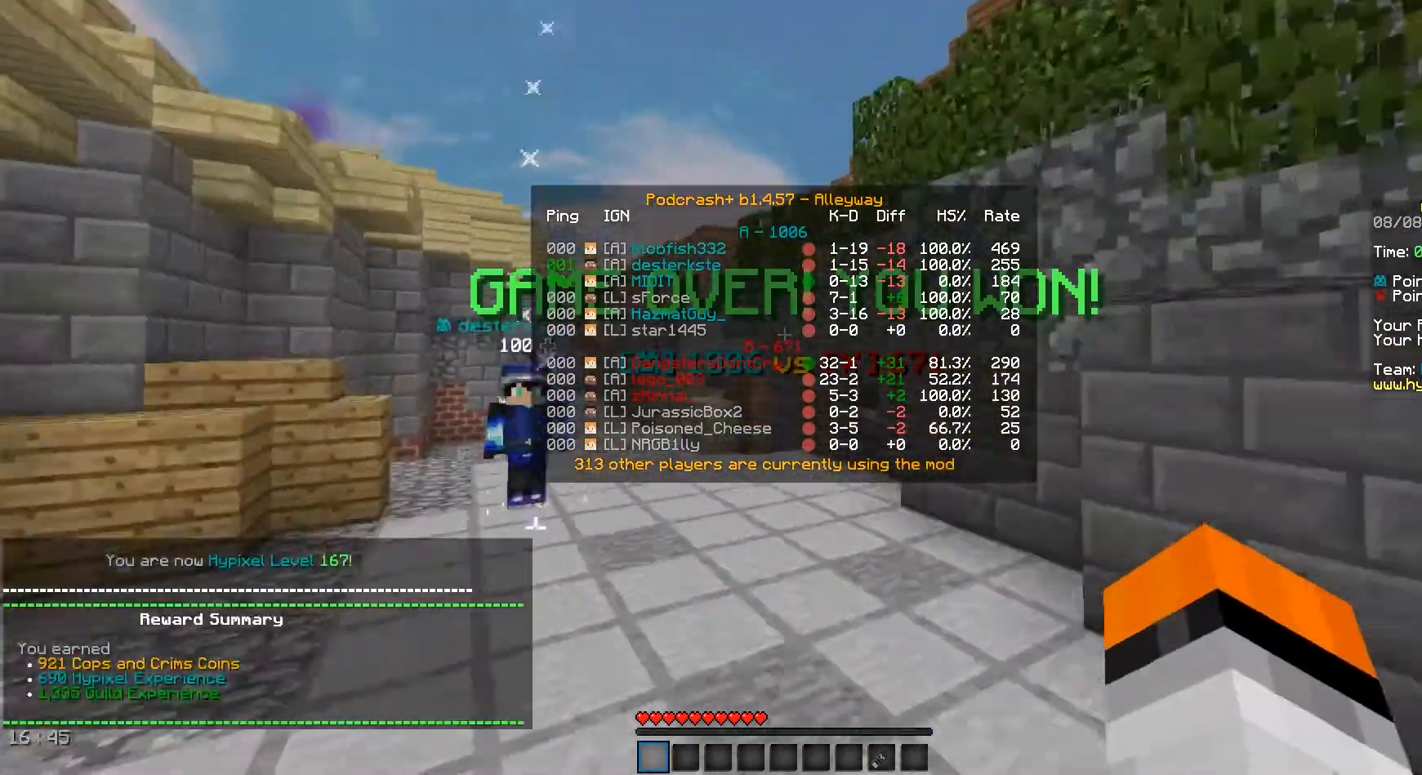
{"keys": ["space", "w"], "mouse": [], "events": []}
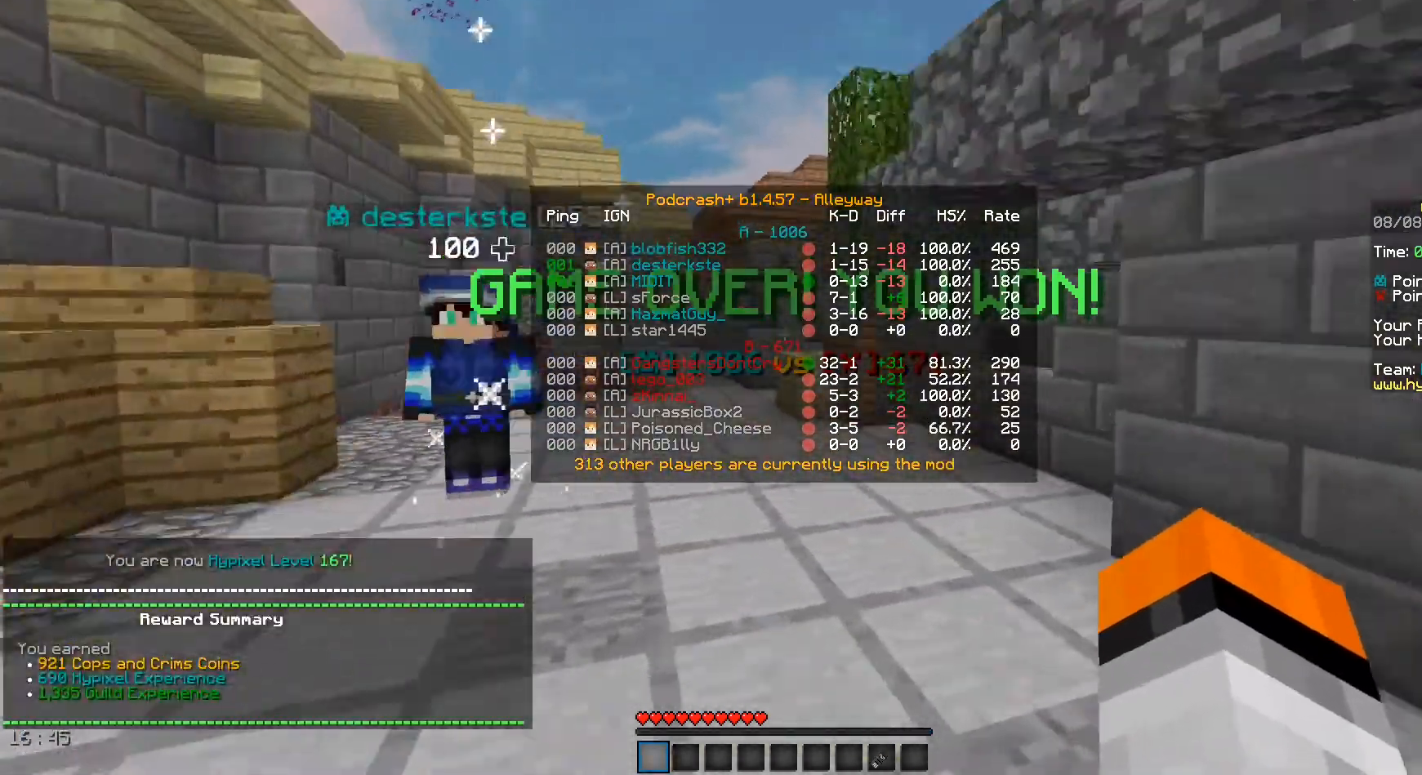
{"keys": ["space", "w"], "mouse": [], "events": [[375, "mouse_right", "down"], [458, "mouse_right", "up"]]}
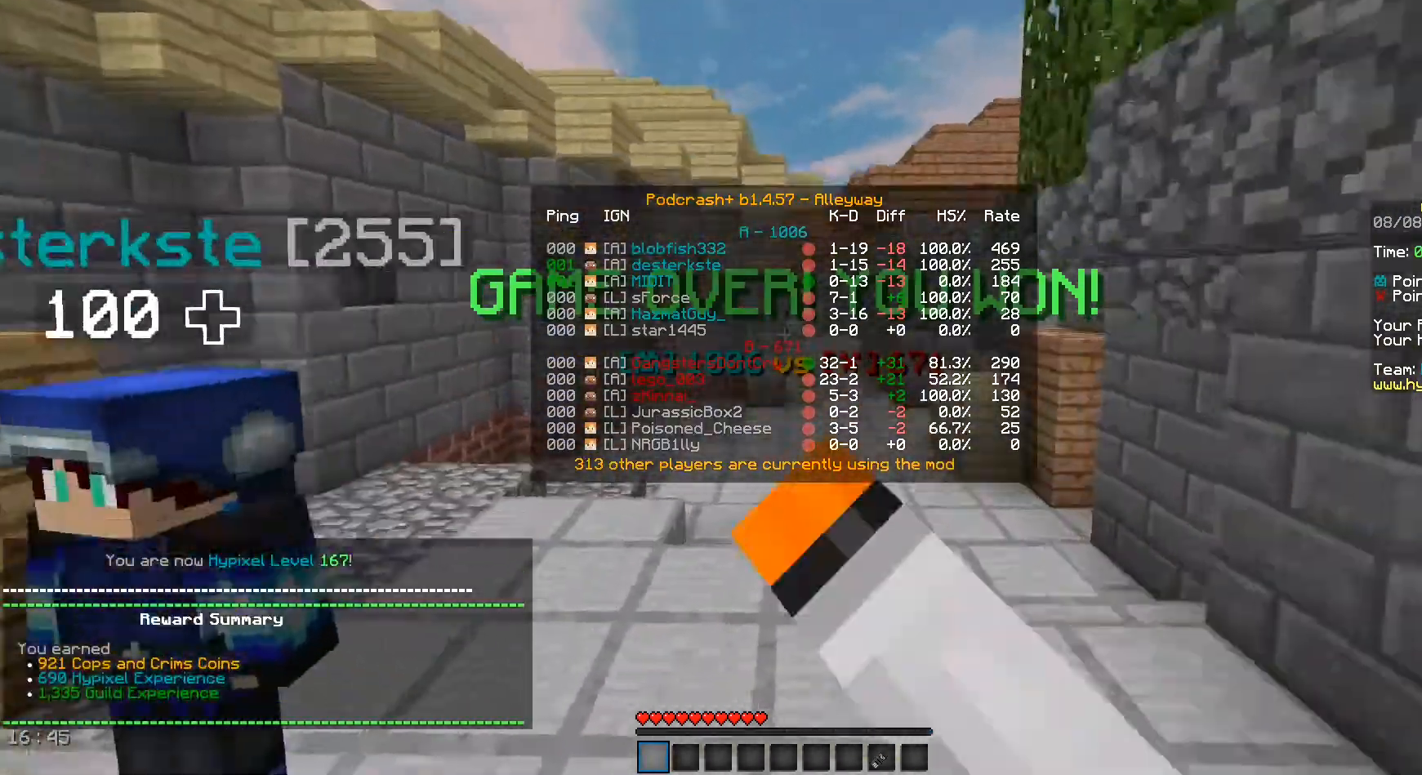
{"keys": ["space", "w"], "mouse": [], "events": [[42, "mouse_right", "down"], [167, "mouse_right", "up"]]}
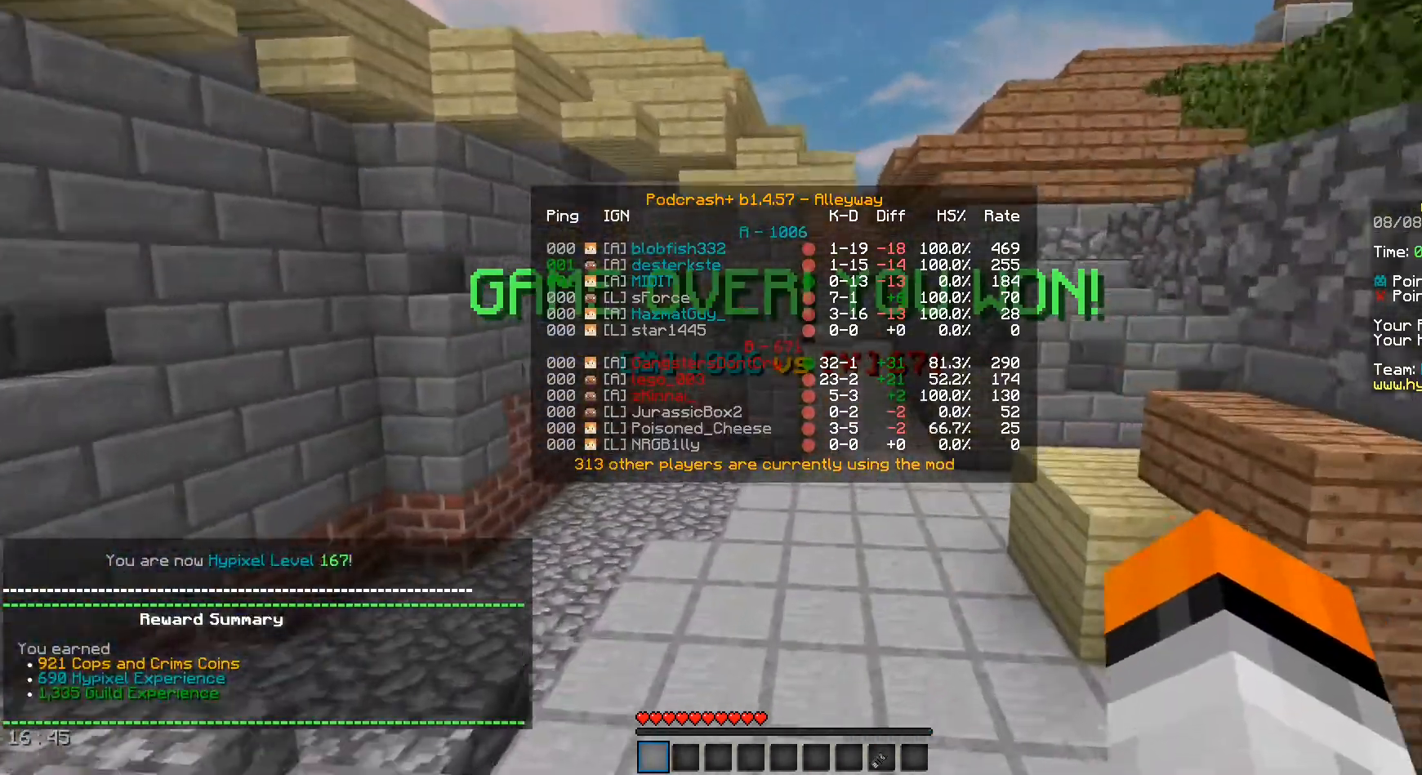
{"keys": ["space", "w"], "mouse": [], "events": []}
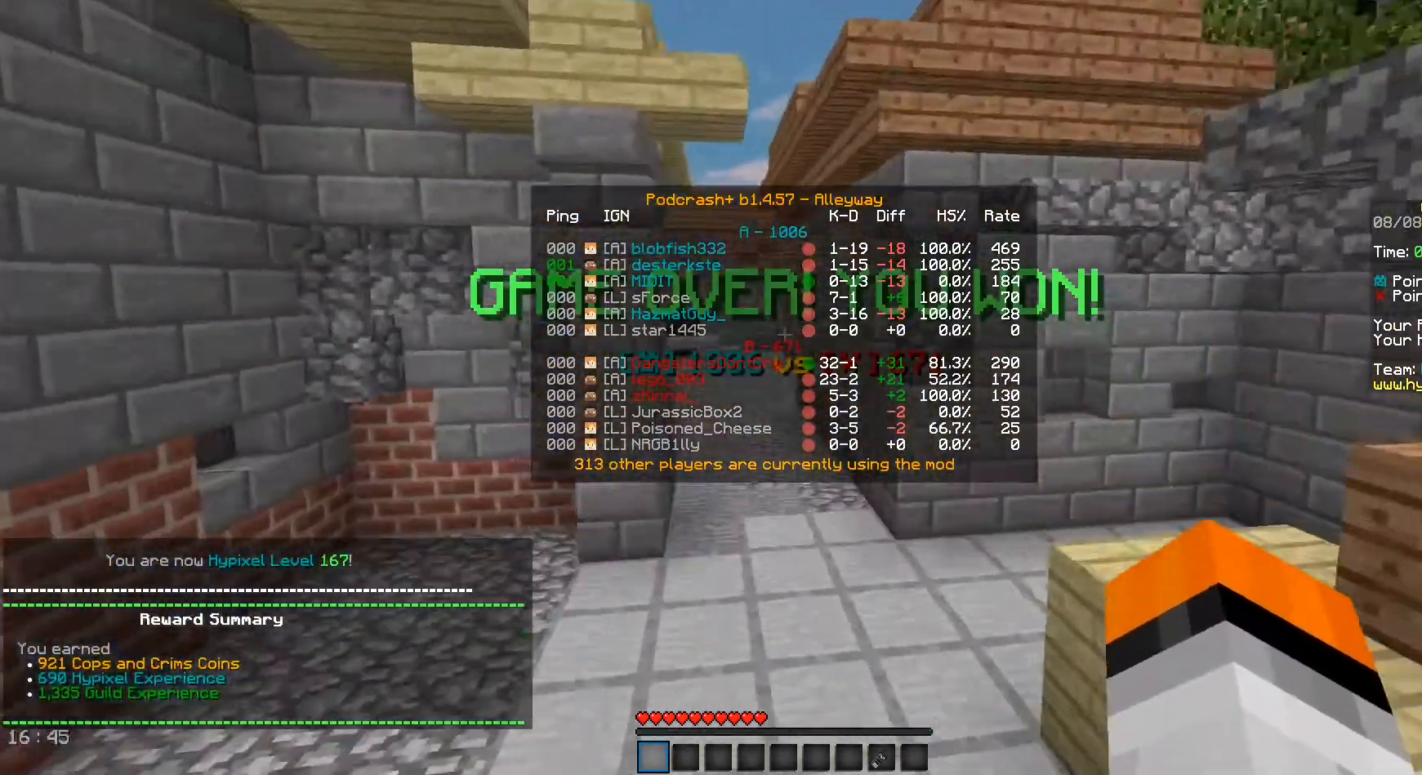
{"keys": ["space", "w"], "mouse": [], "events": []}
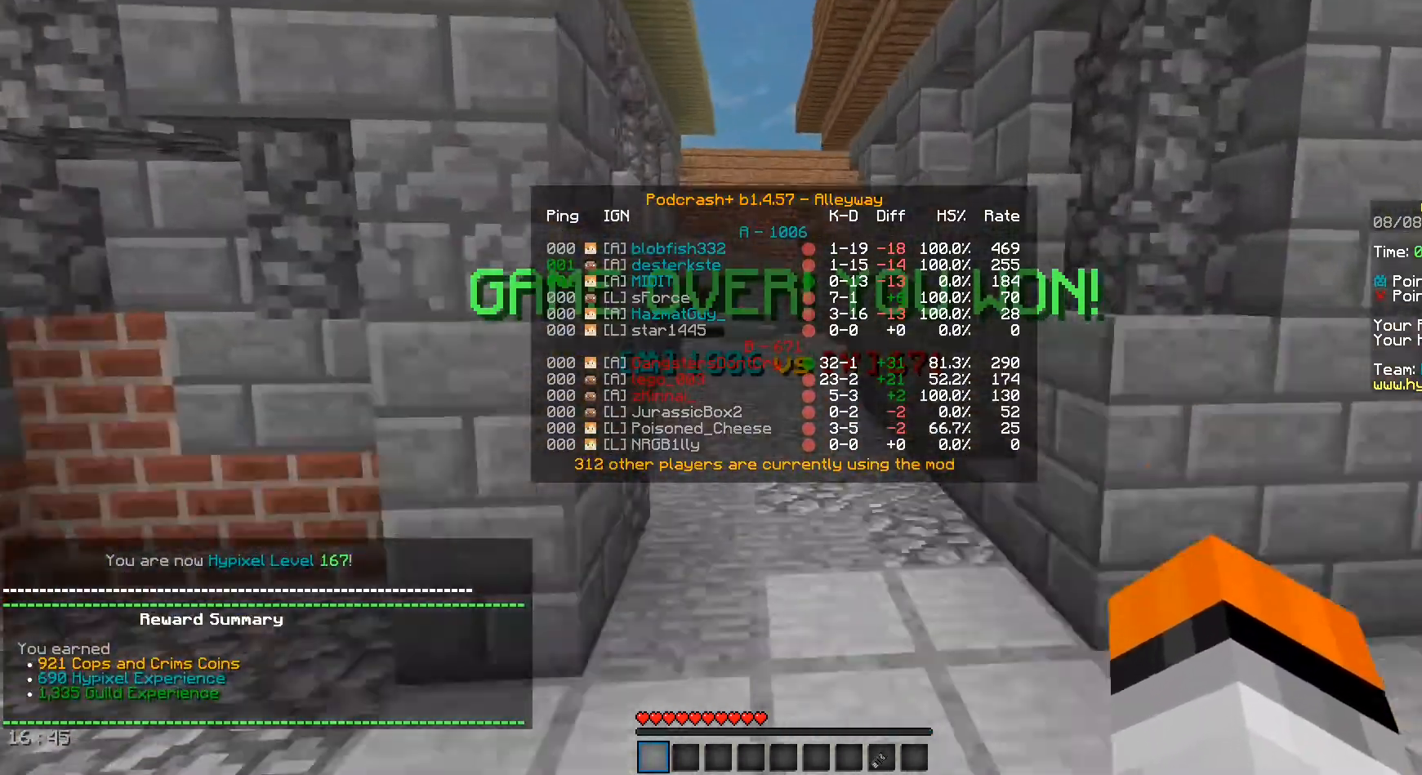
{"keys": ["space", "w"], "mouse": [], "events": []}
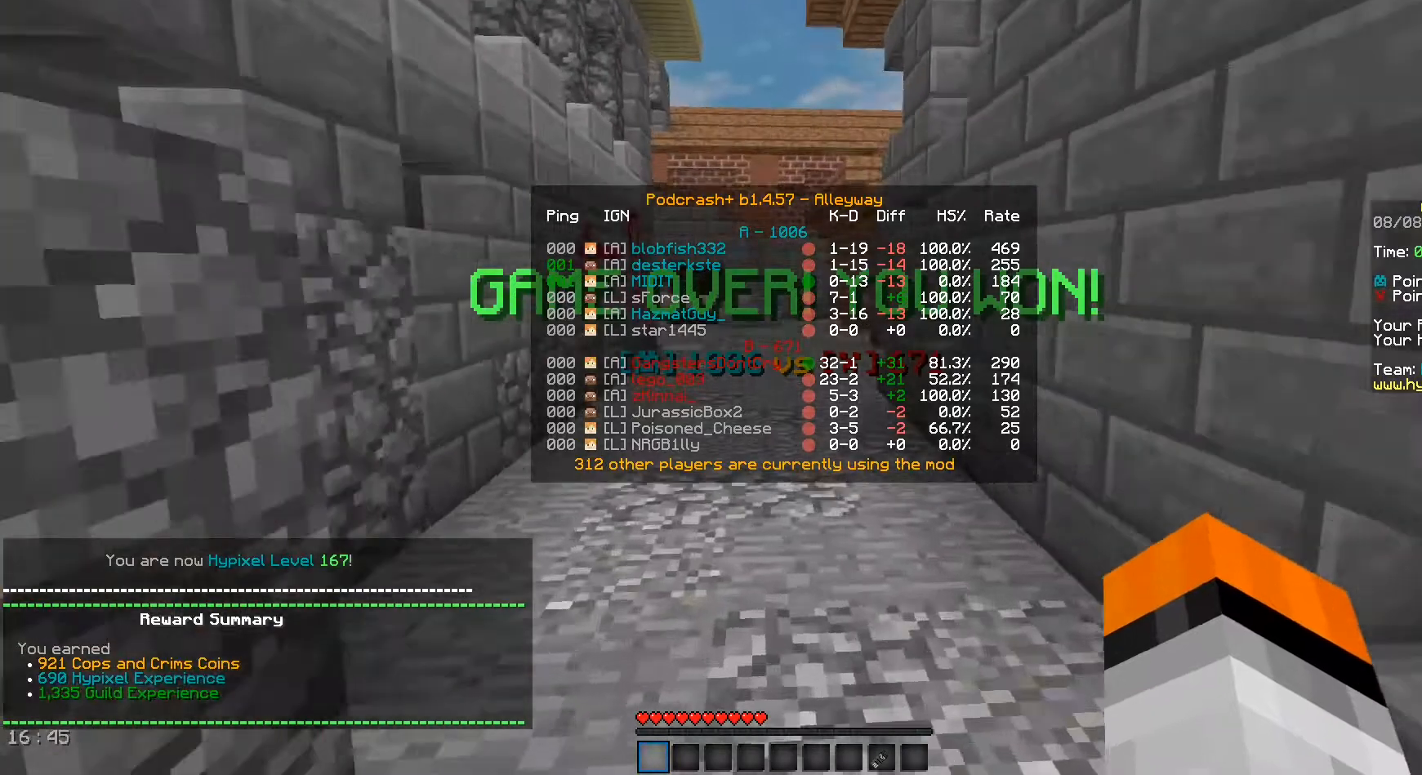
{"keys": ["space", "w"], "mouse": [], "events": []}
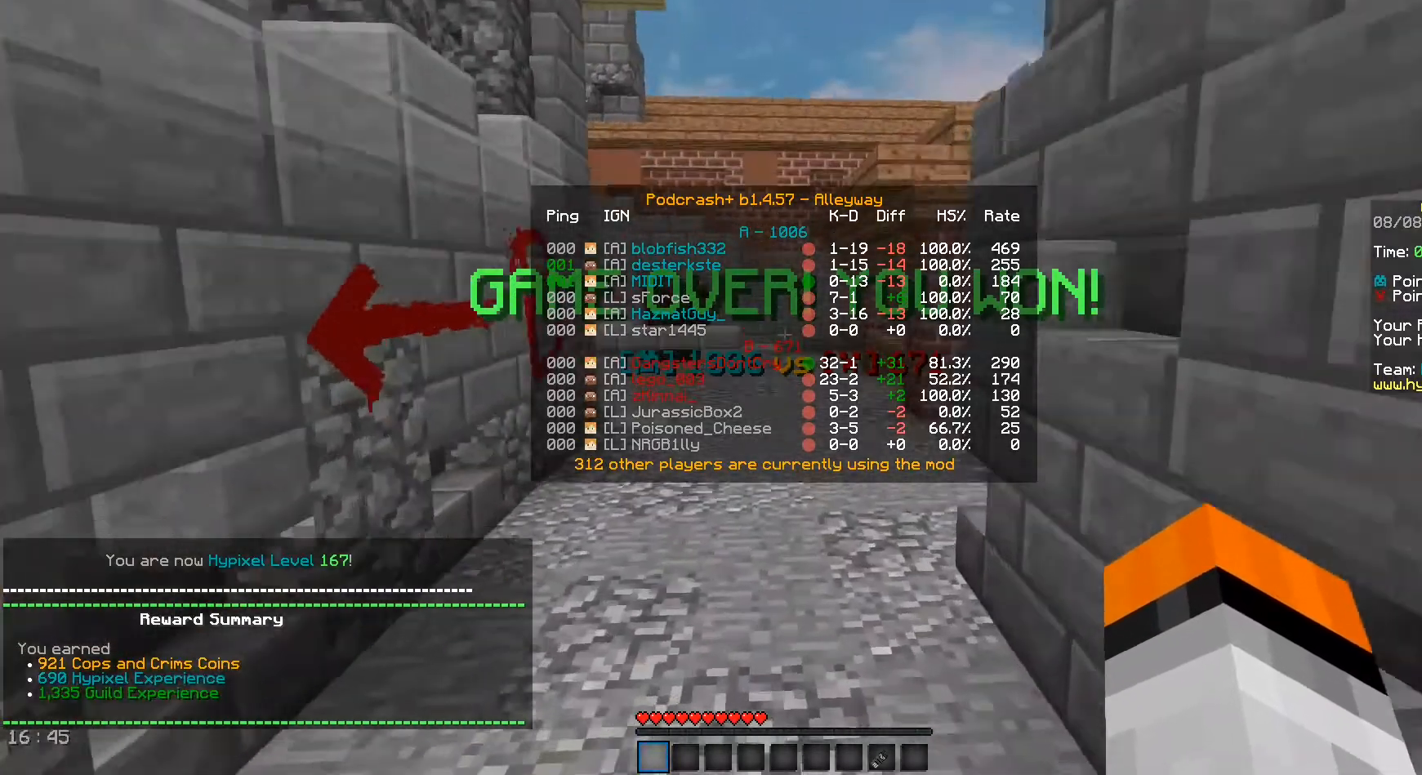
{"keys": ["space", "w"], "mouse": [], "events": []}
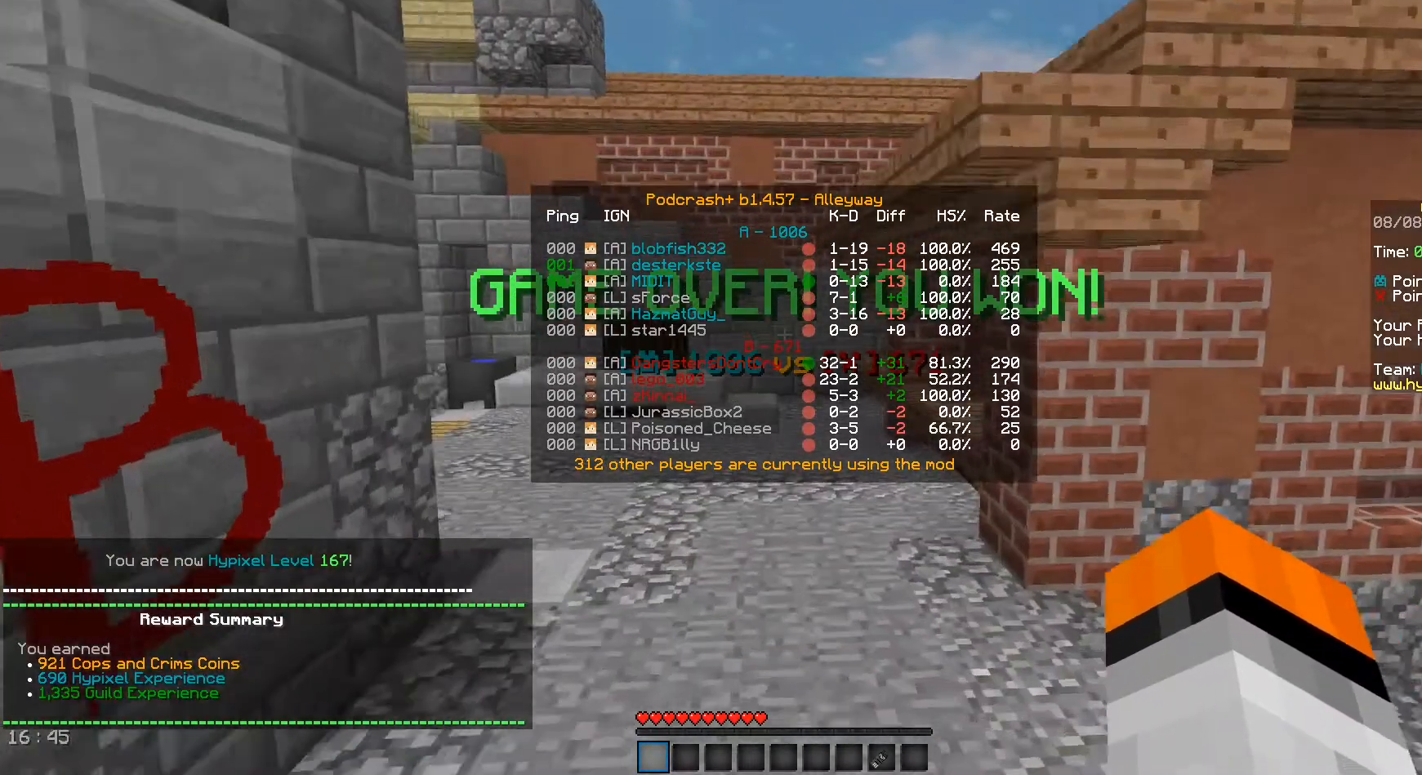
{"keys": [], "mouse": [], "events": [[208, "space", "up"], [250, "w", "up"]]}